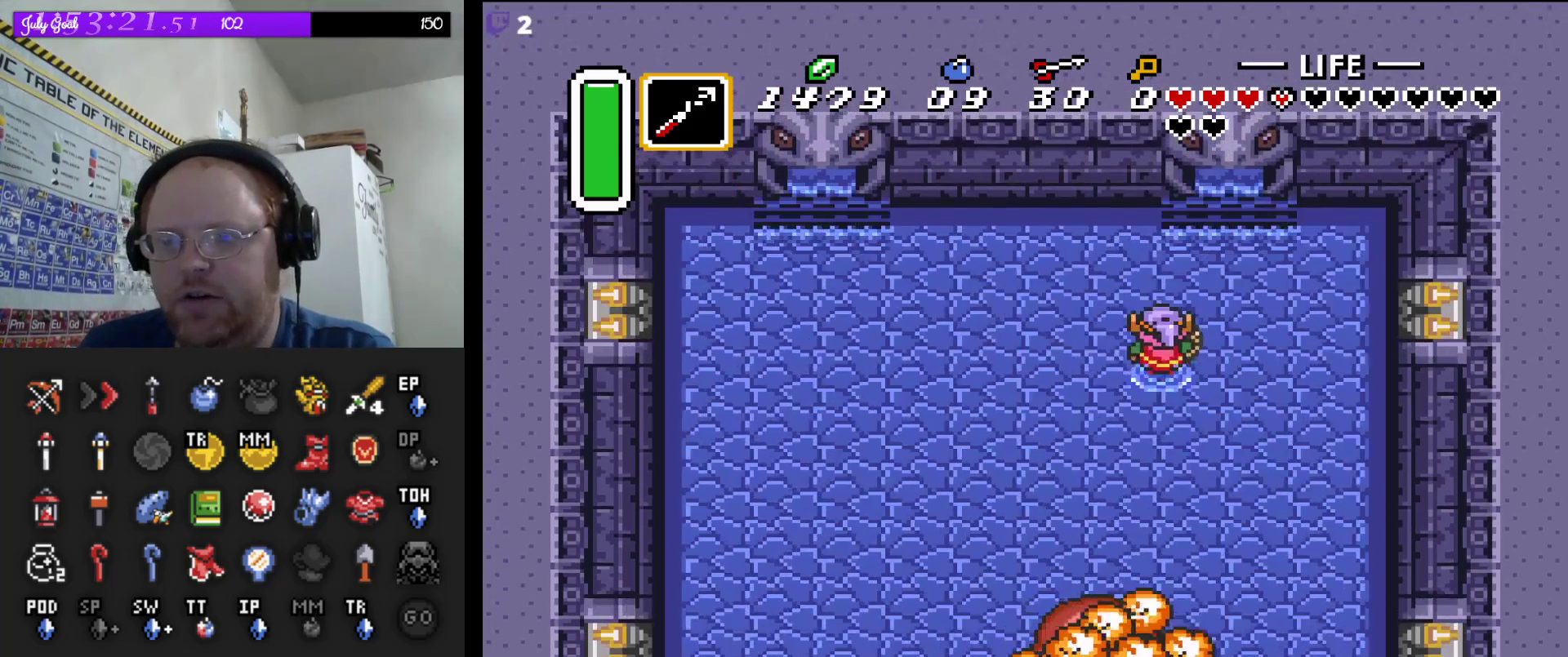
Gameplay with a controller (Nintendo layout); each line is a JSON object with the inputs held at the frame after it. "events" lists button and stick changes between this image and that frame as [ms after this image, input, new state], when the widget could be followed in between. Not read: L3 R3 Y.
{"buttons": []}
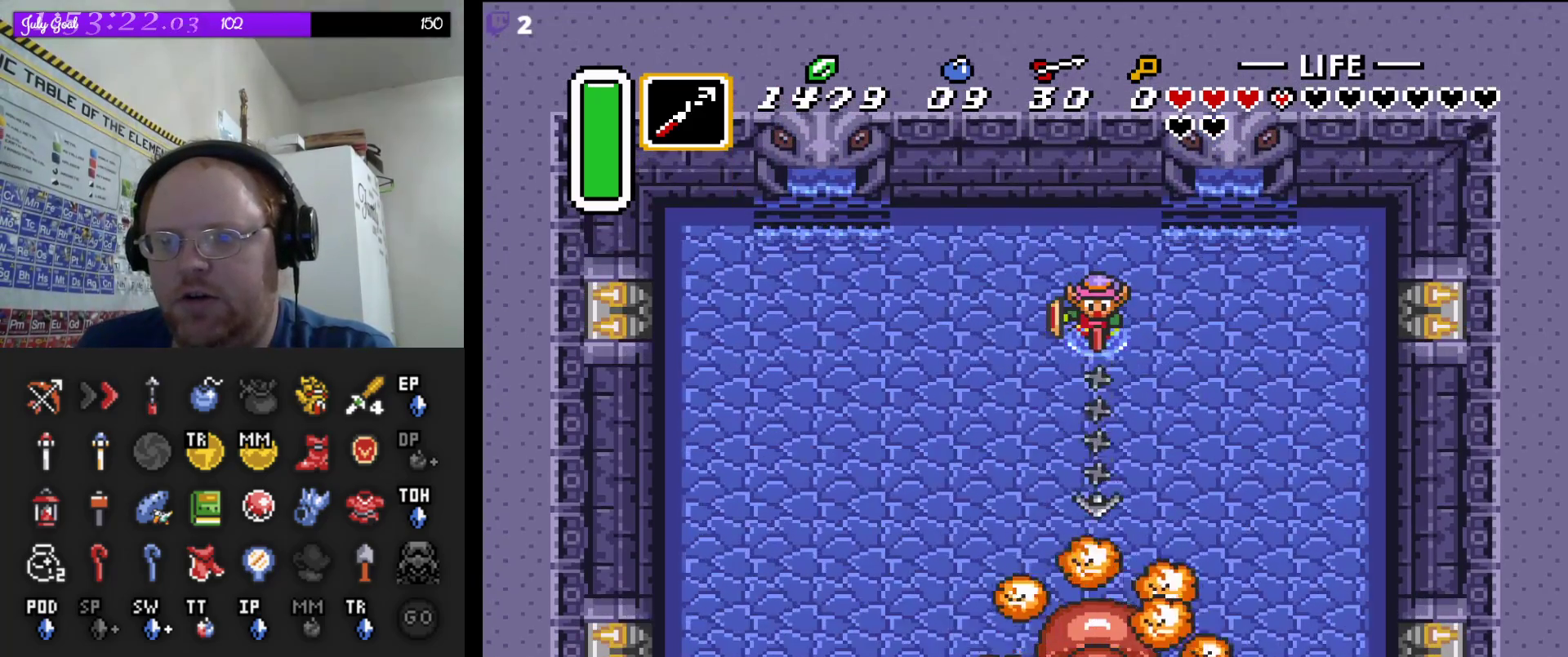
{"buttons": ["B"], "events": [[317, "B", "down"]]}
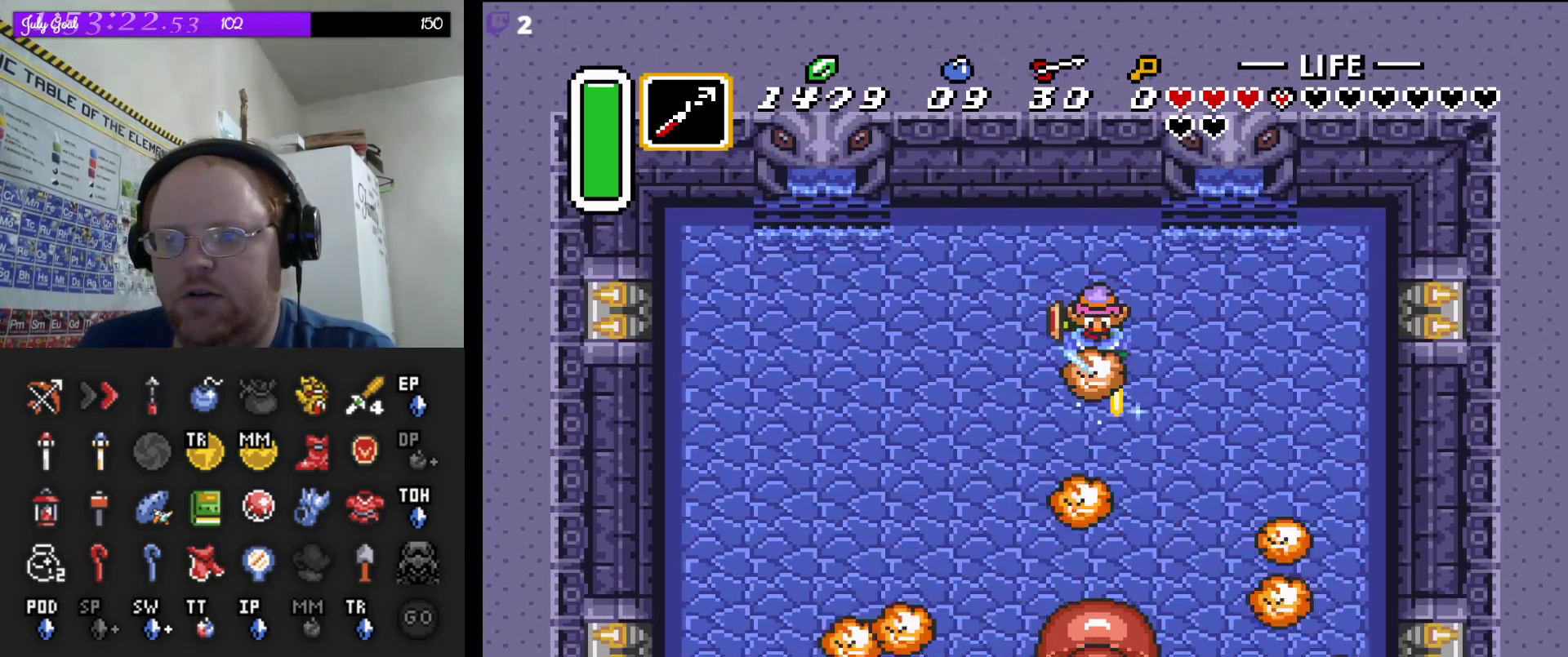
{"buttons": [], "events": [[33, "B", "up"]]}
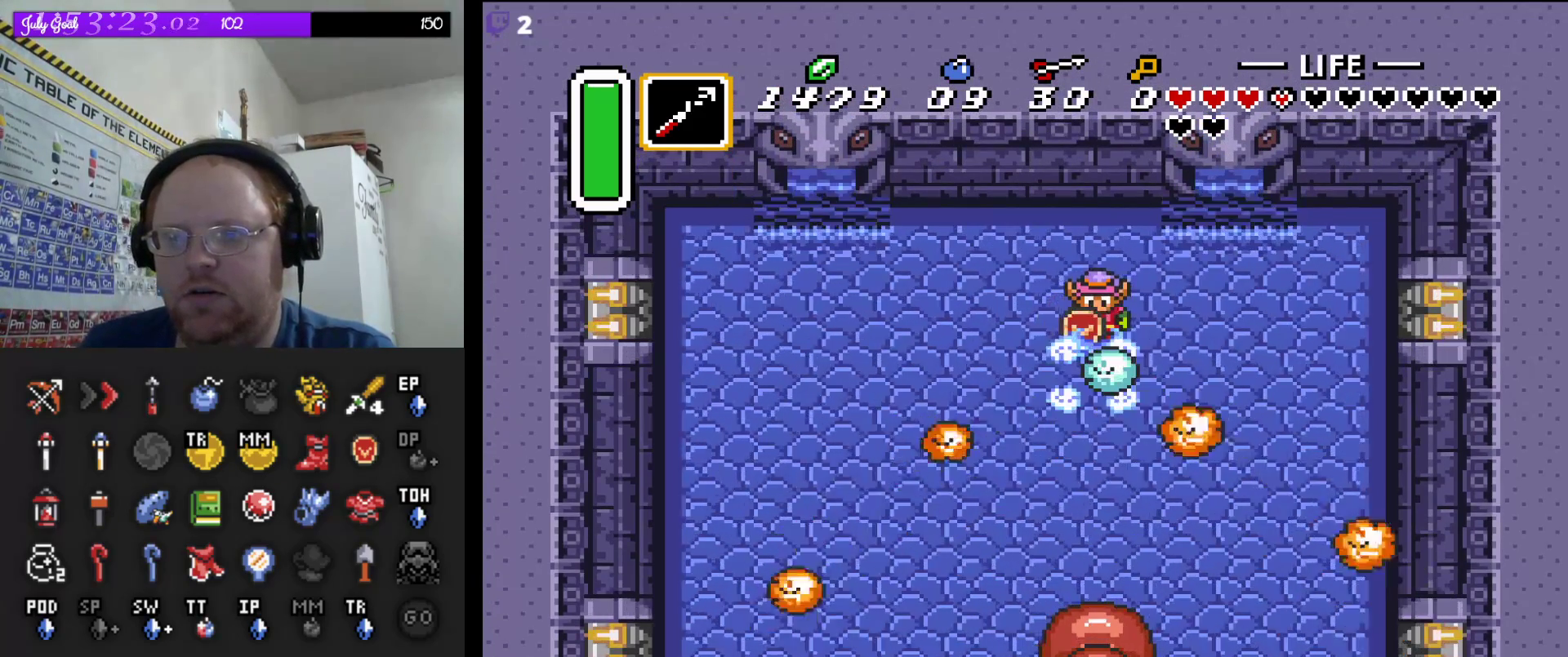
{"buttons": [], "events": [[50, "B", "down"], [233, "B", "up"]]}
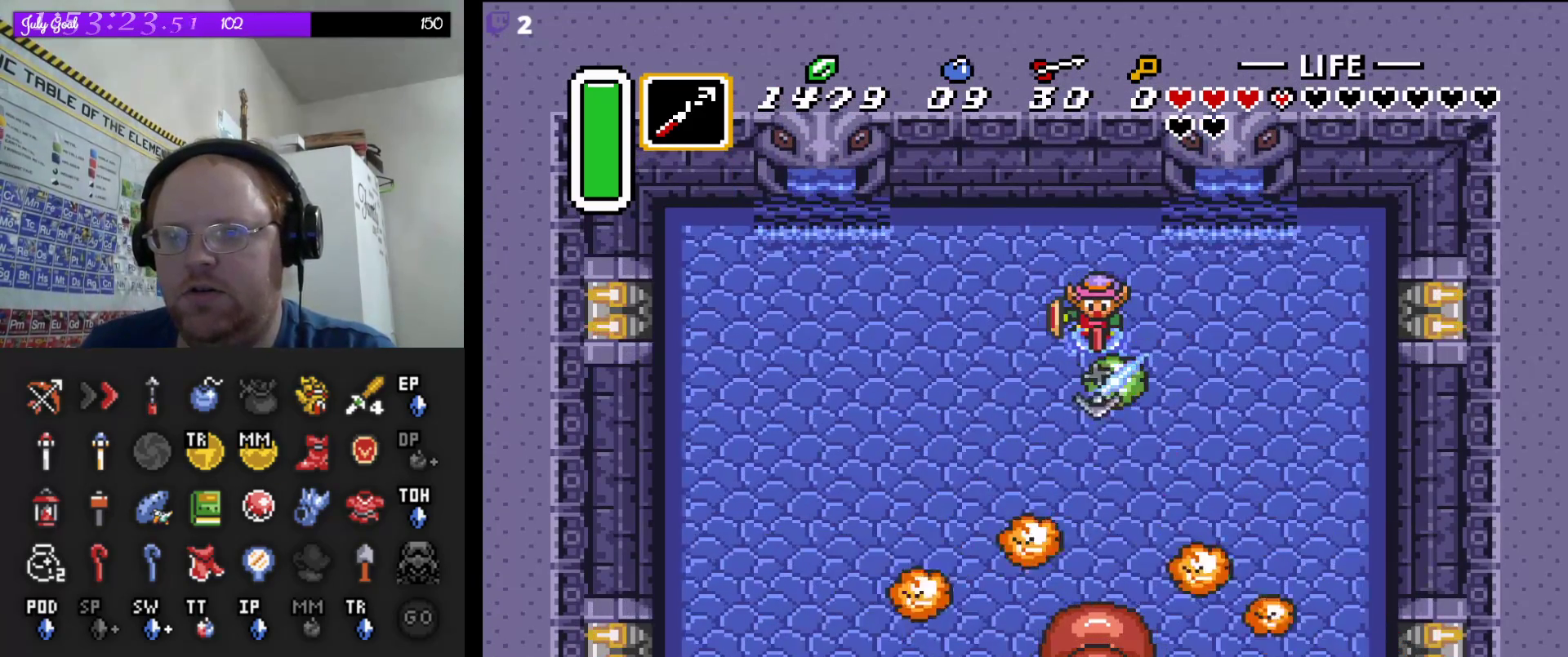
{"buttons": ["B"], "events": [[383, "B", "down"]]}
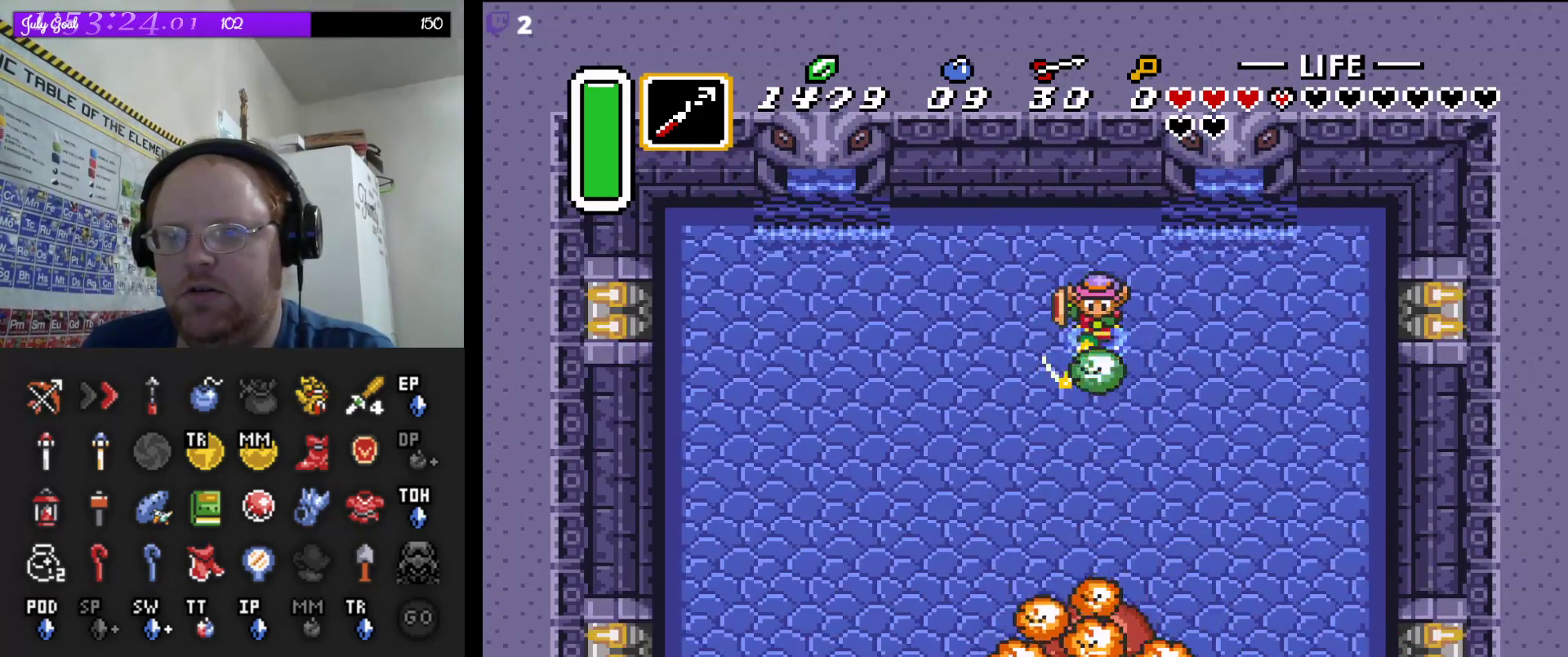
{"buttons": [], "events": [[100, "B", "up"]]}
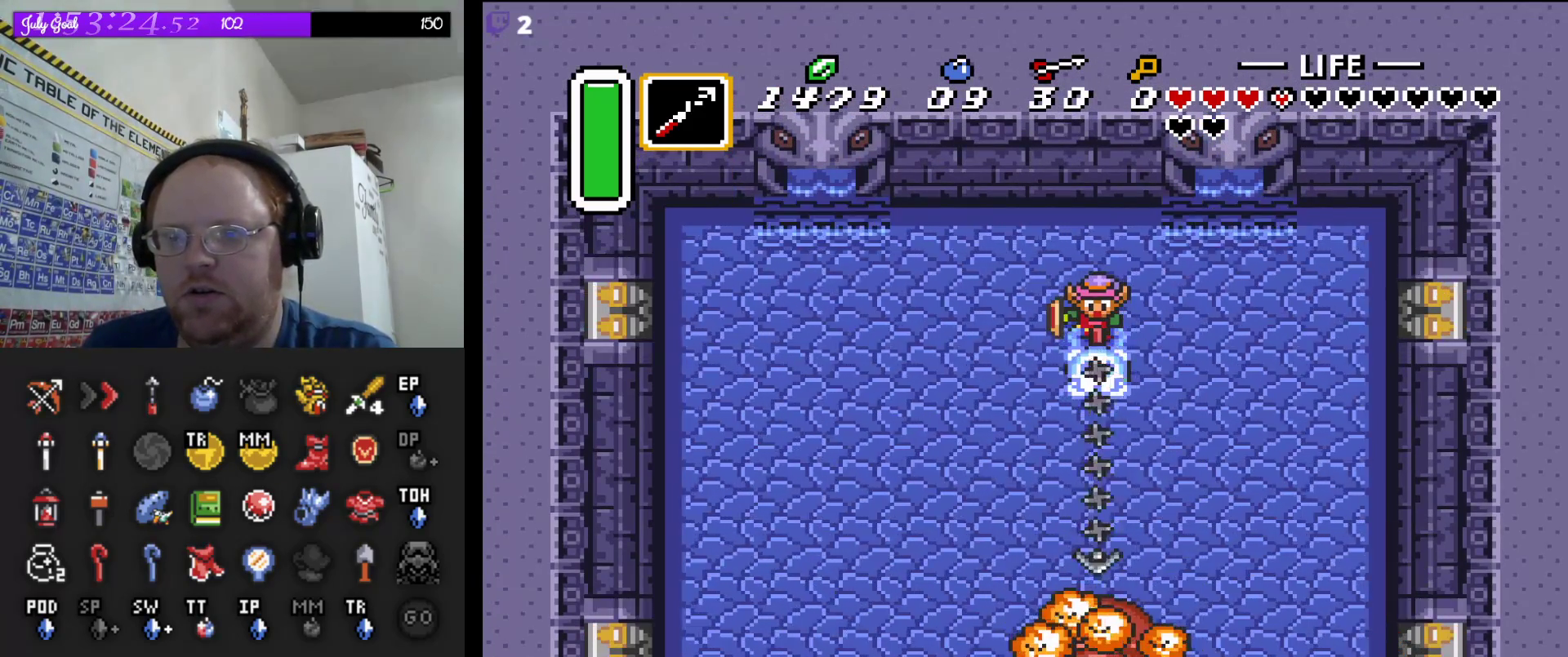
{"buttons": [], "events": [[267, "B", "down"], [467, "B", "up"]]}
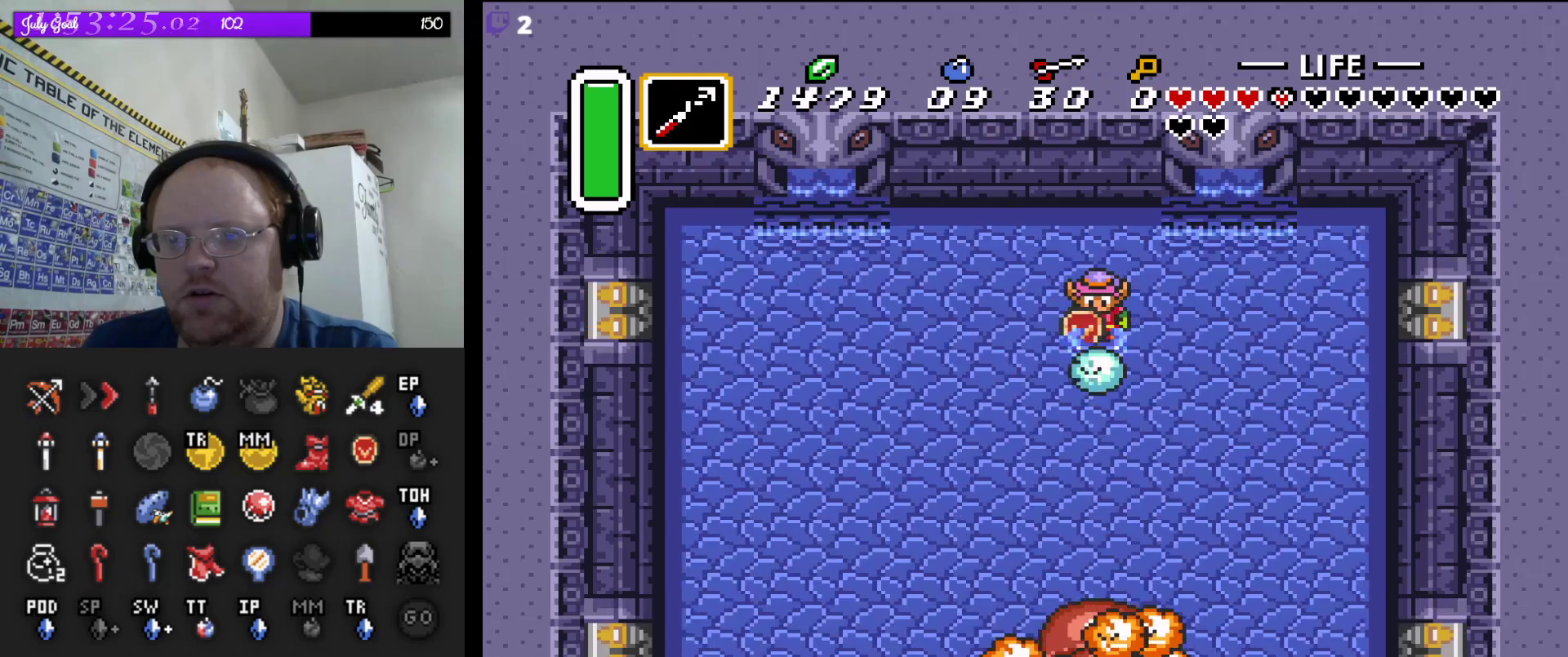
{"buttons": [], "events": [[117, "B", "down"], [283, "B", "up"]]}
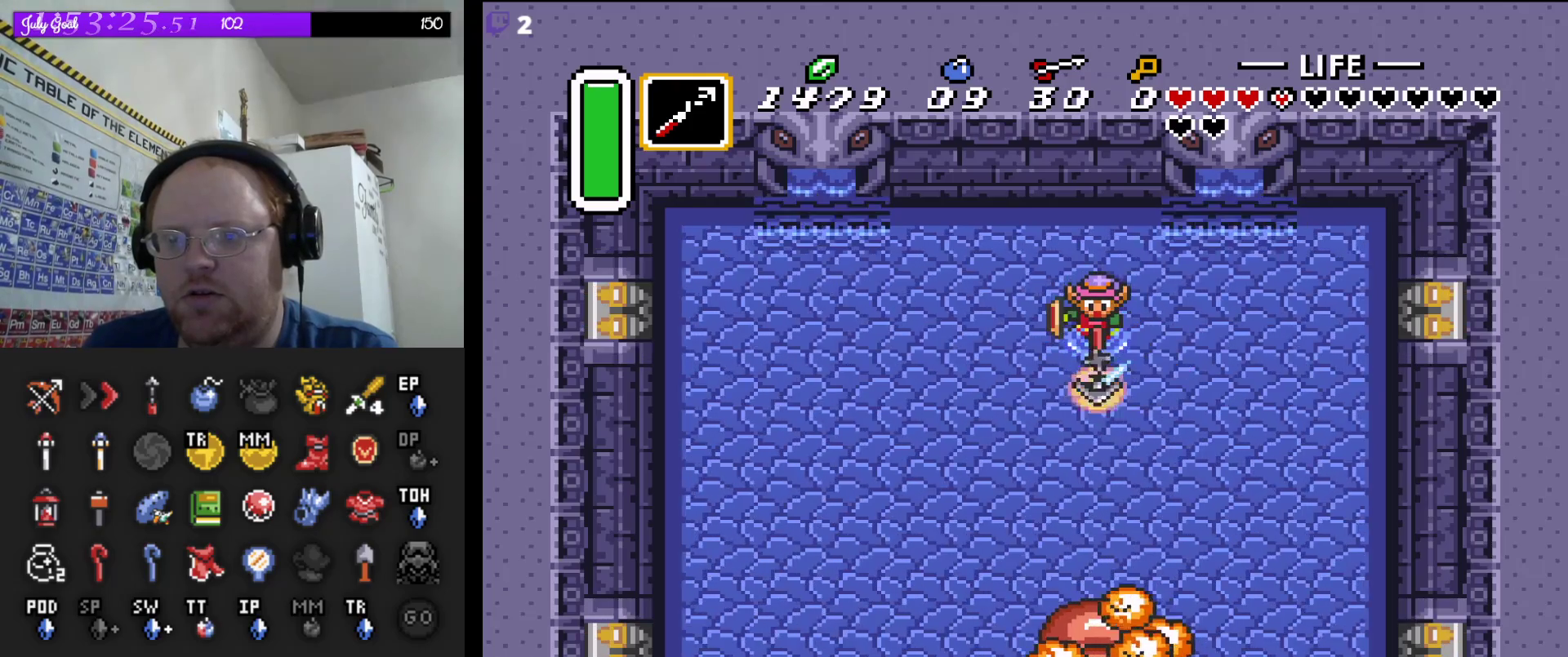
{"buttons": ["B"], "events": [[400, "B", "down"]]}
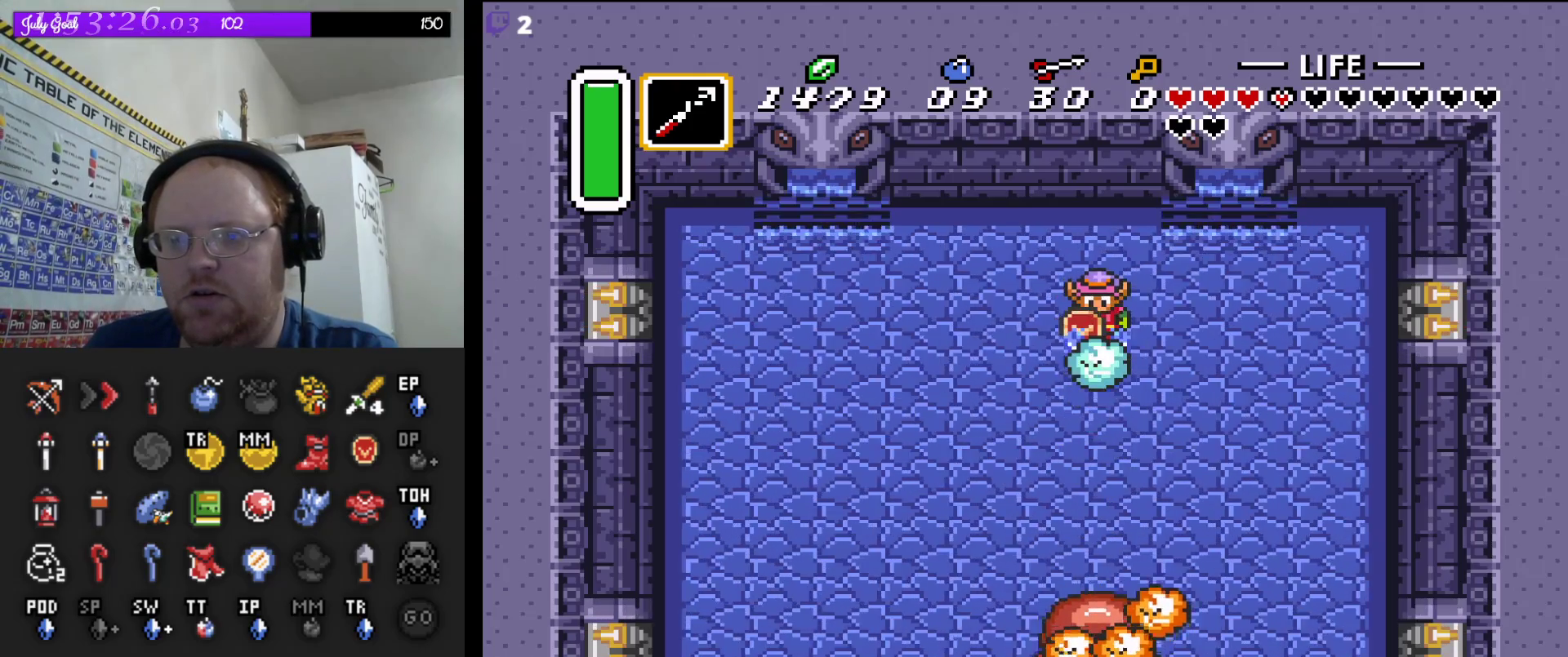
{"buttons": [], "events": [[50, "B", "up"], [183, "B", "down"], [300, "B", "up"]]}
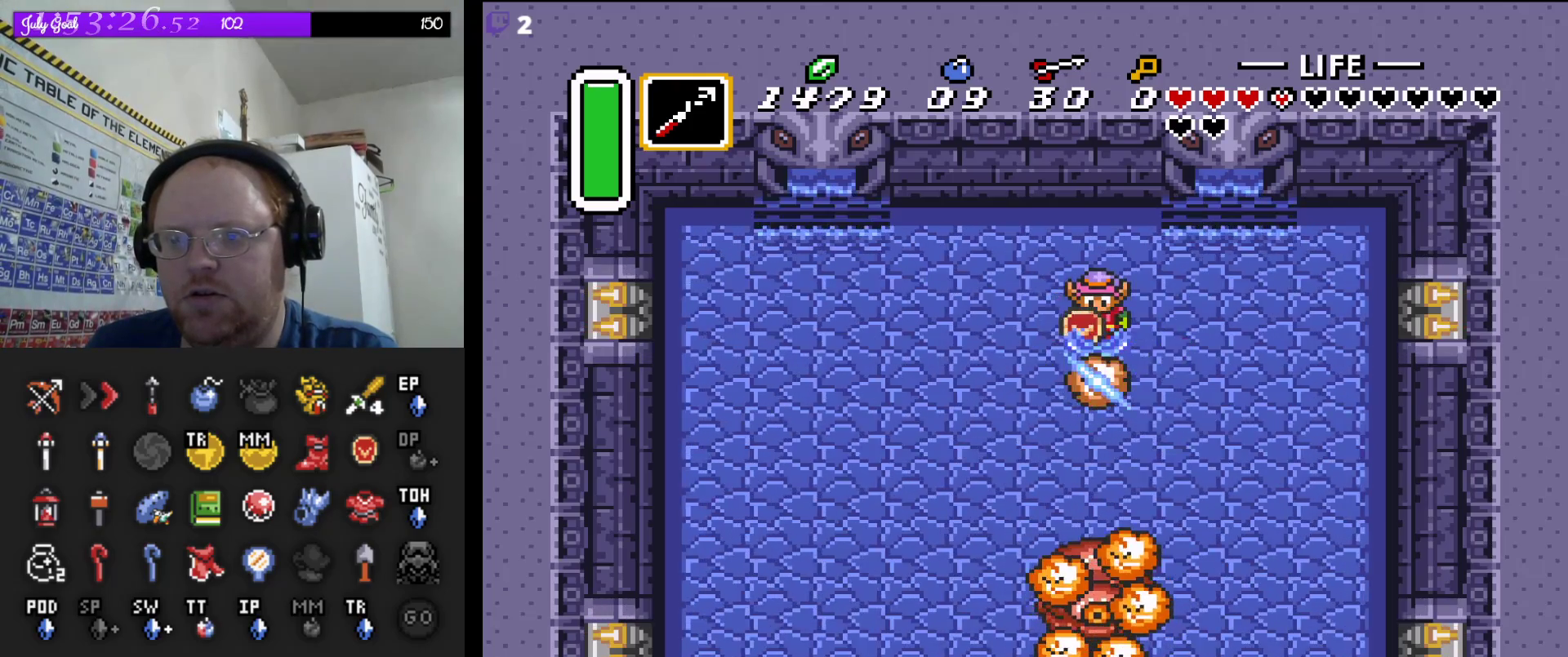
{"buttons": ["B"], "events": [[483, "B", "down"]]}
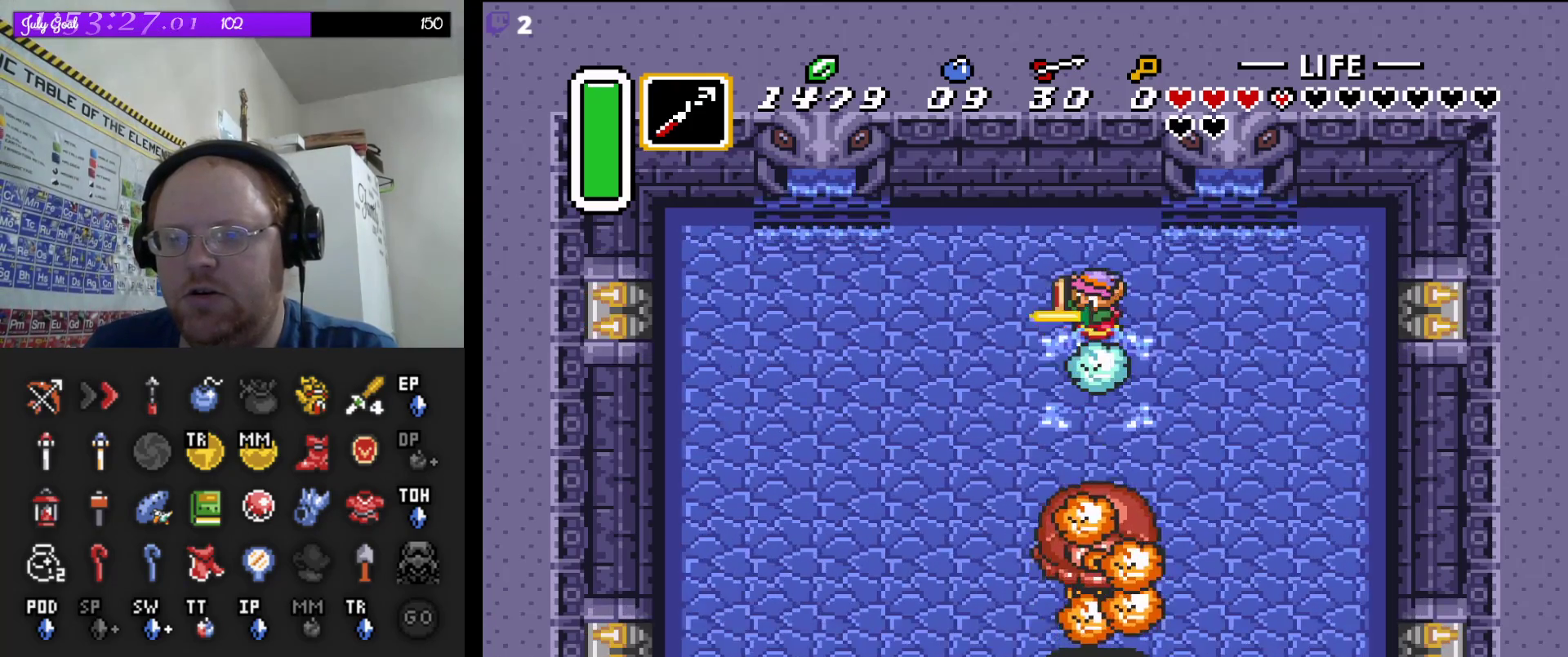
{"buttons": [], "events": [[167, "B", "up"]]}
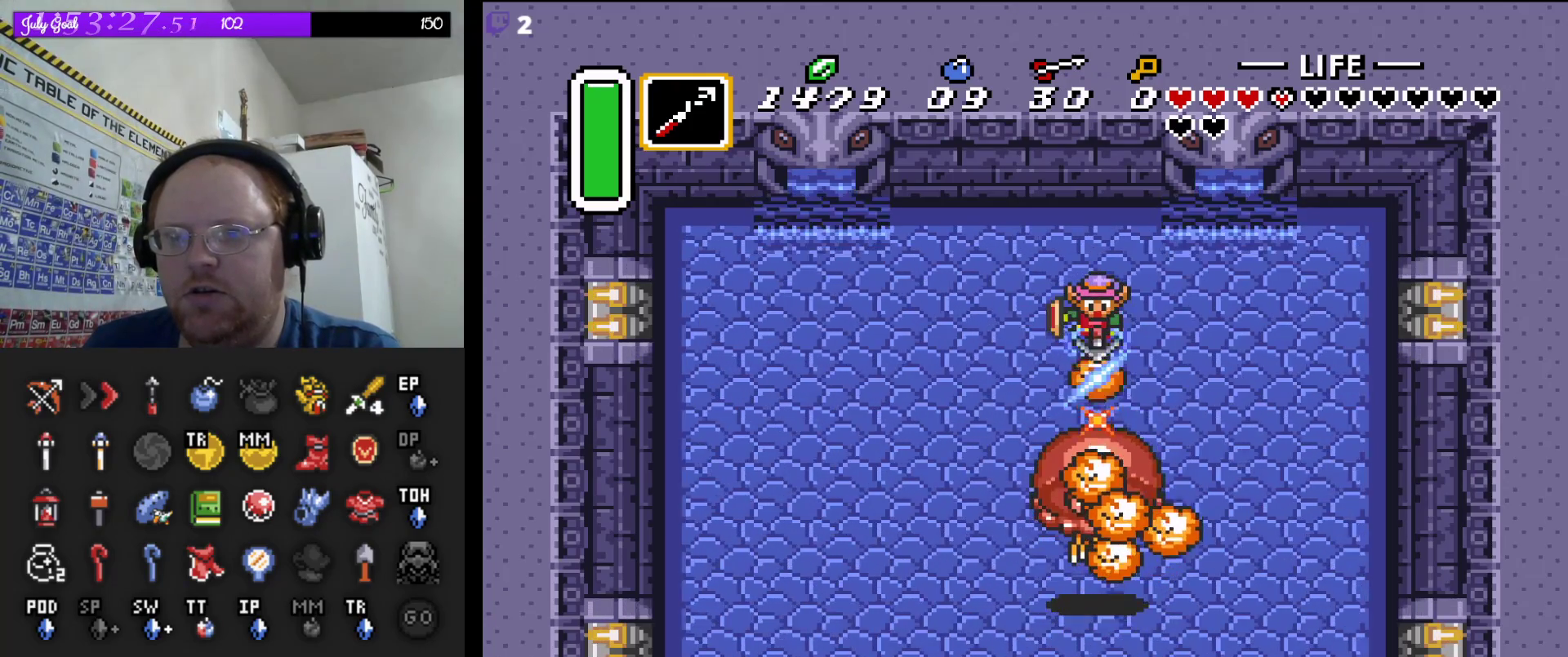
{"buttons": ["DPAD_LEFT"], "events": [[233, "B", "down"], [400, "B", "up"], [467, "DPAD_LEFT", "down"]]}
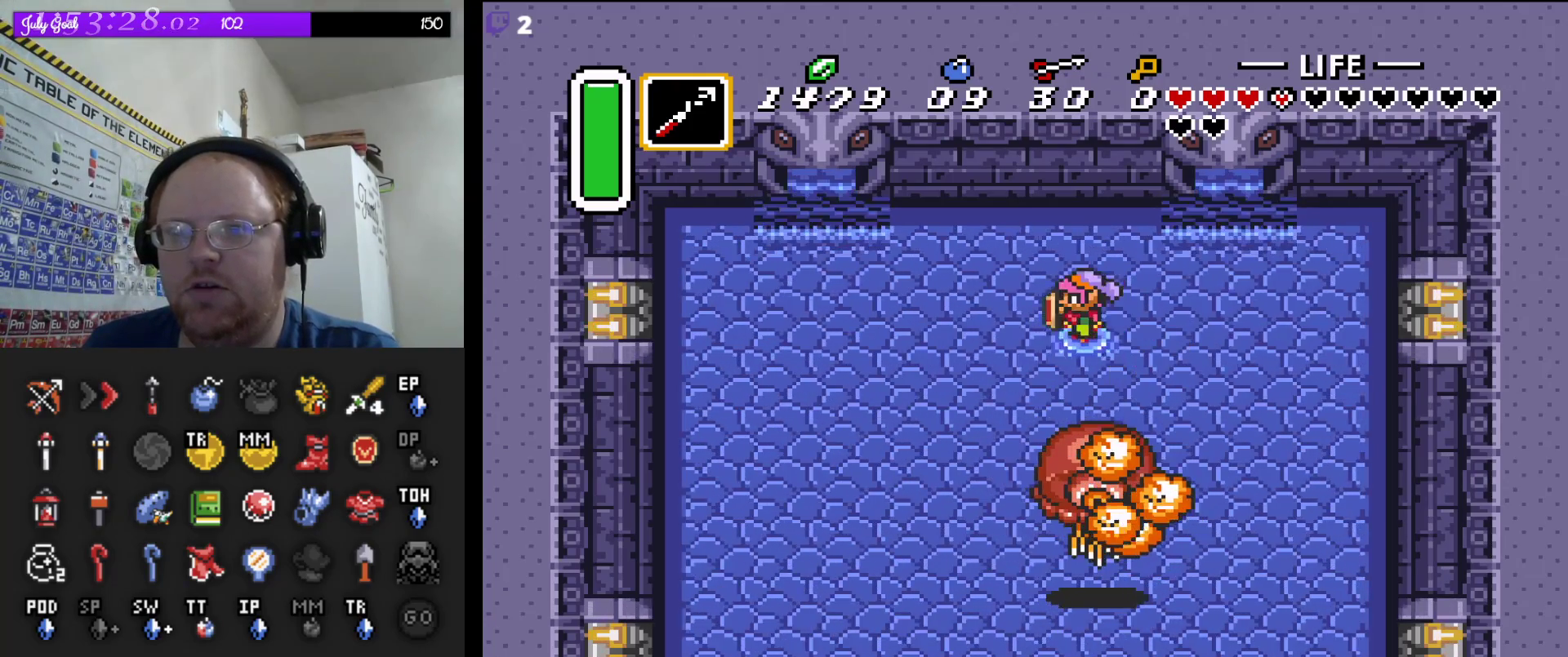
{"buttons": ["DPAD_DOWN", "DPAD_LEFT"], "events": [[183, "DPAD_DOWN", "down"]]}
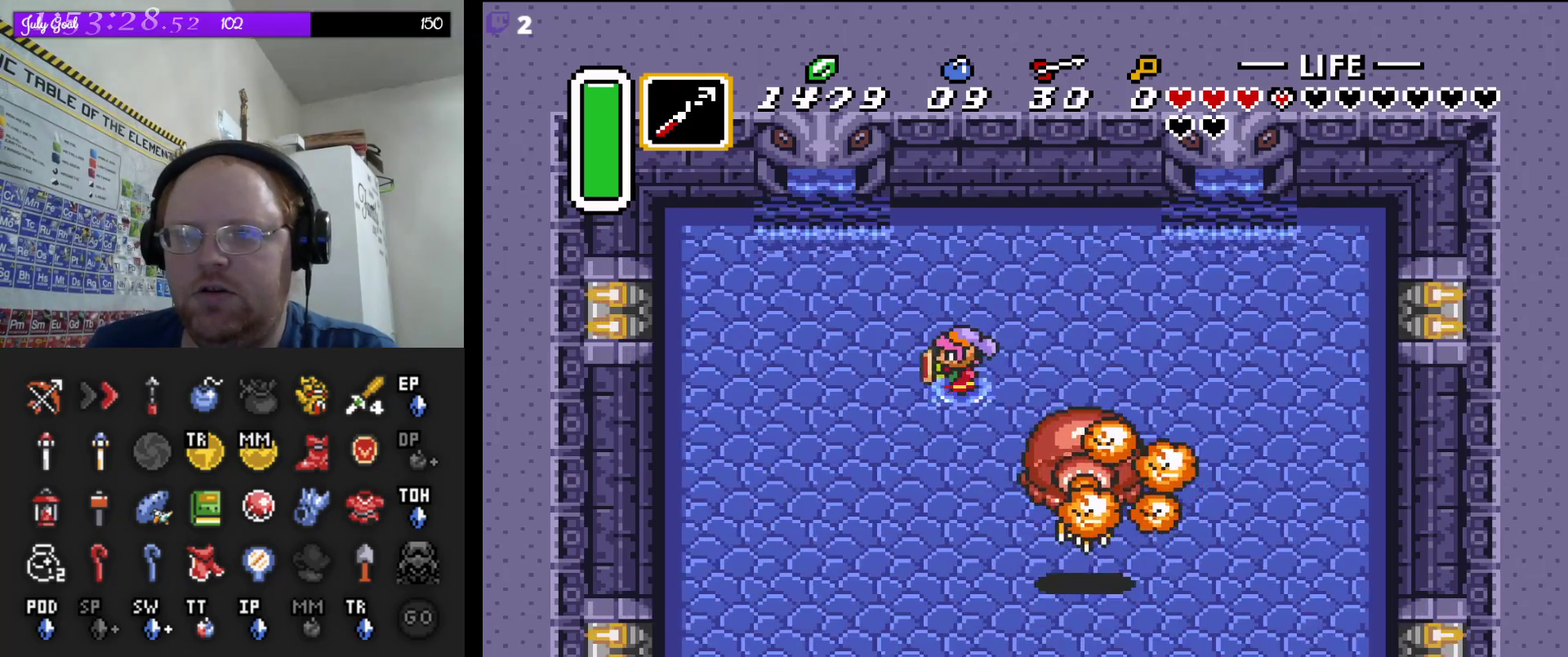
{"buttons": ["DPAD_LEFT"], "events": [[200, "DPAD_DOWN", "up"]]}
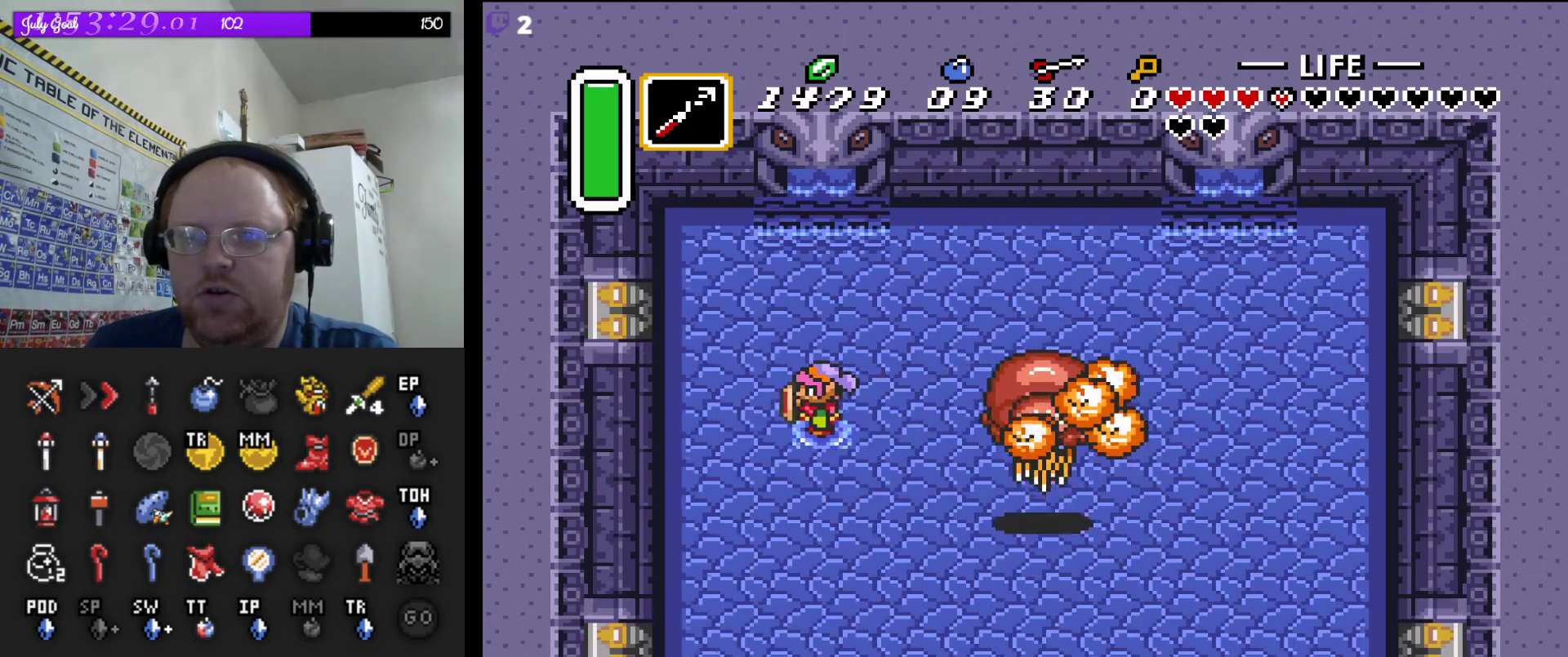
{"buttons": ["B"], "events": [[67, "DPAD_DOWN", "down"], [67, "DPAD_LEFT", "up"], [83, "DPAD_DOWN", "up"], [83, "DPAD_RIGHT", "down"], [200, "DPAD_RIGHT", "up"], [467, "B", "down"]]}
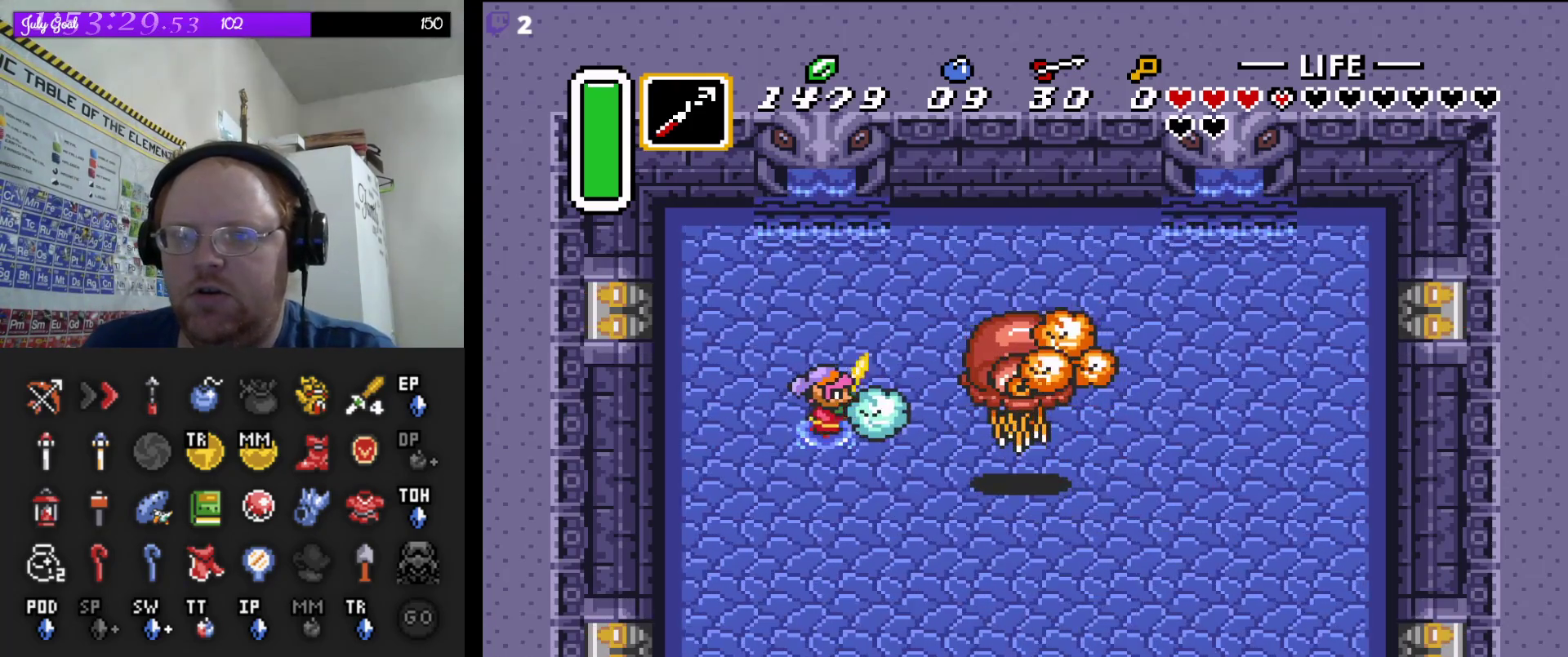
{"buttons": []}
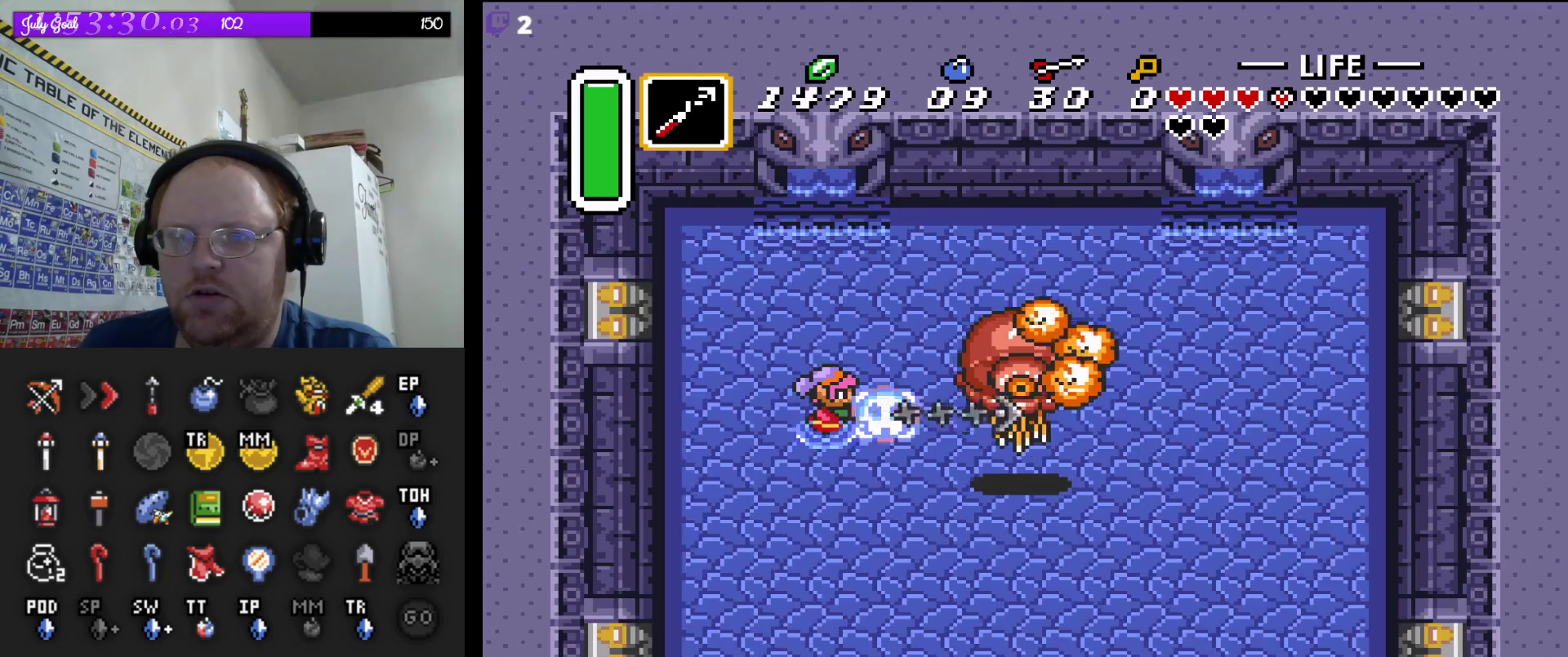
{"buttons": [], "events": [[283, "B", "down"], [483, "B", "up"]]}
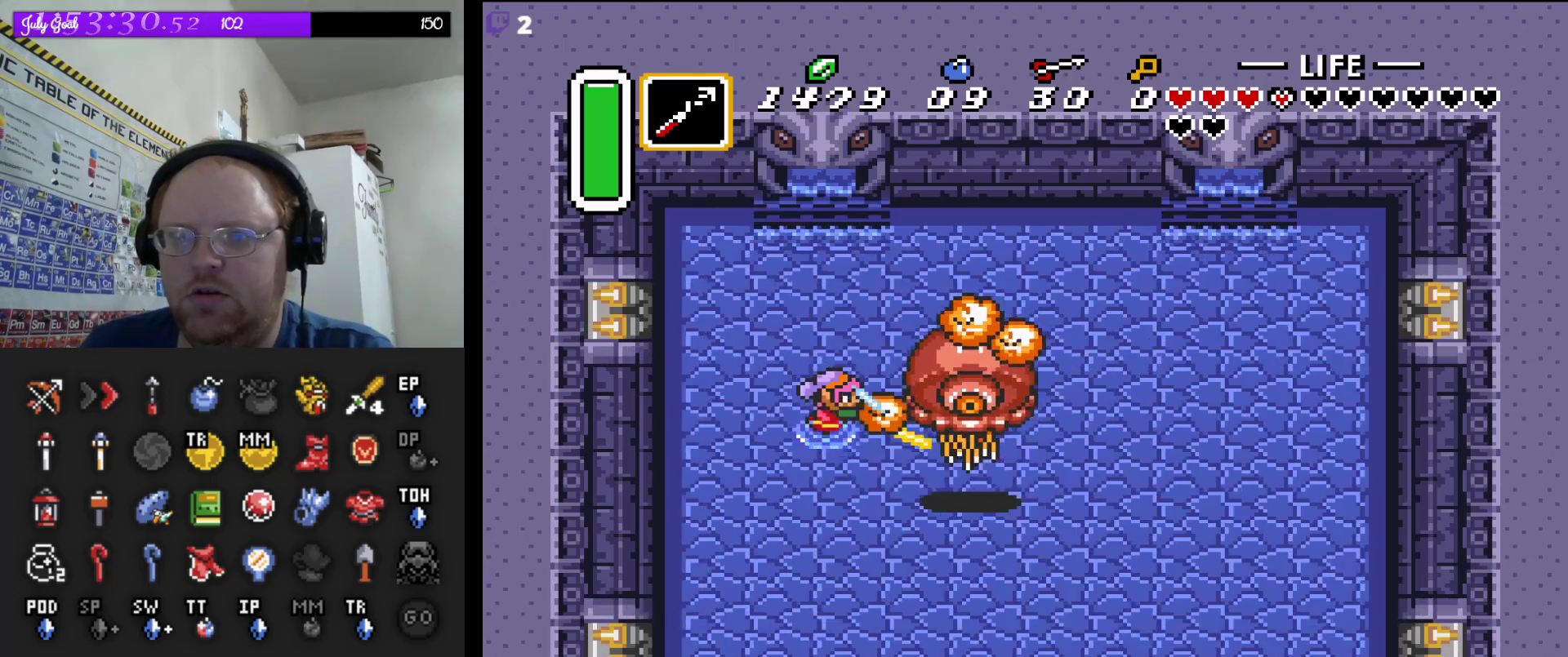
{"buttons": ["DPAD_RIGHT"], "events": [[67, "DPAD_DOWN", "down"], [67, "DPAD_LEFT", "down"], [83, "DPAD_DOWN", "up"], [183, "DPAD_UP", "down"], [450, "DPAD_LEFT", "up"], [500, "DPAD_RIGHT", "down"], [500, "DPAD_UP", "up"]]}
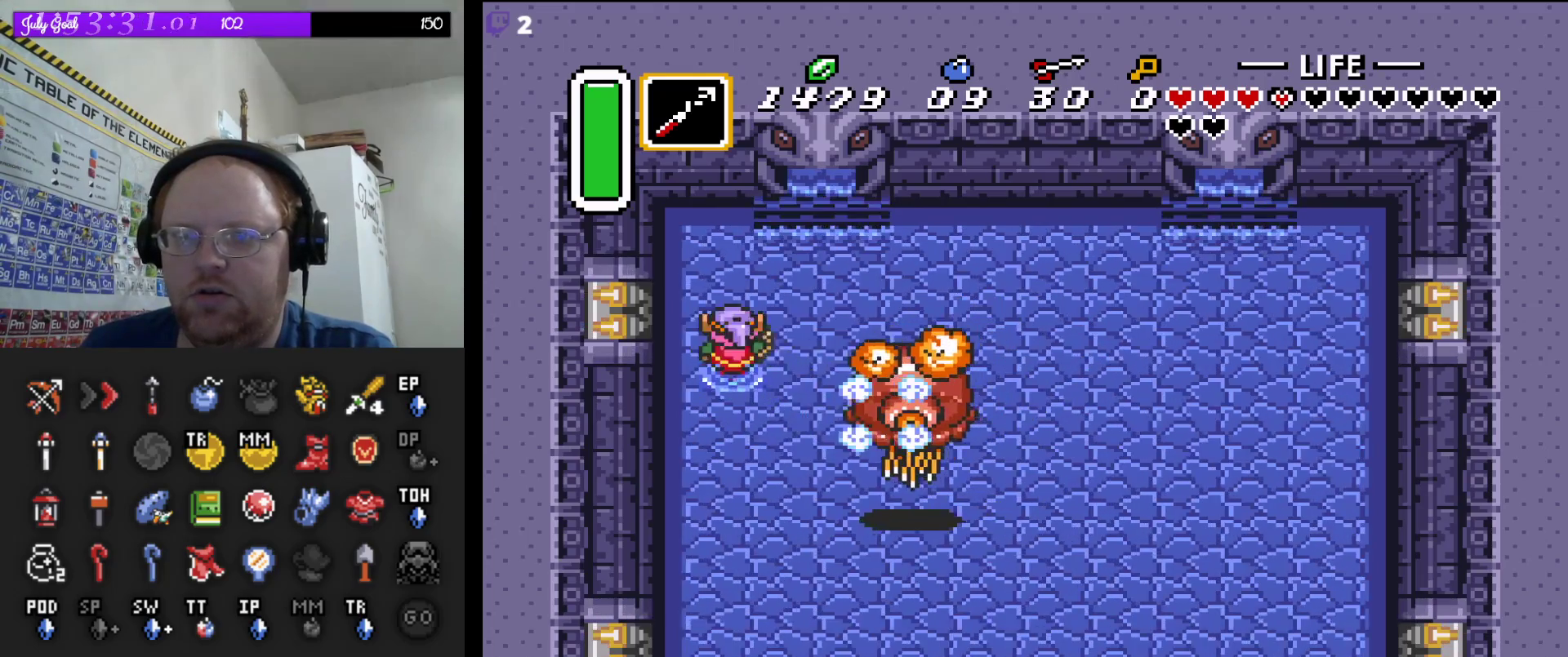
{"buttons": ["B"], "events": [[117, "DPAD_RIGHT", "up"], [333, "B", "down"]]}
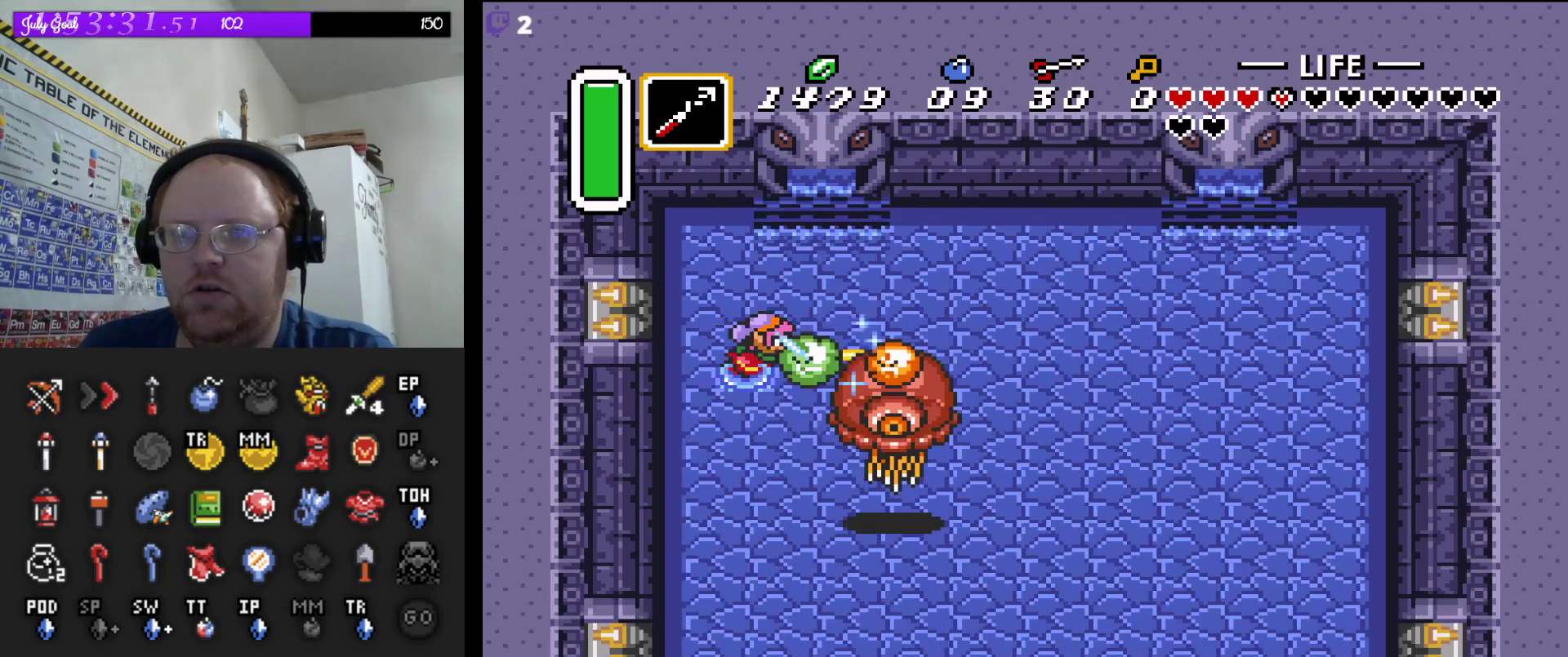
{"buttons": [], "events": [[50, "B", "up"]]}
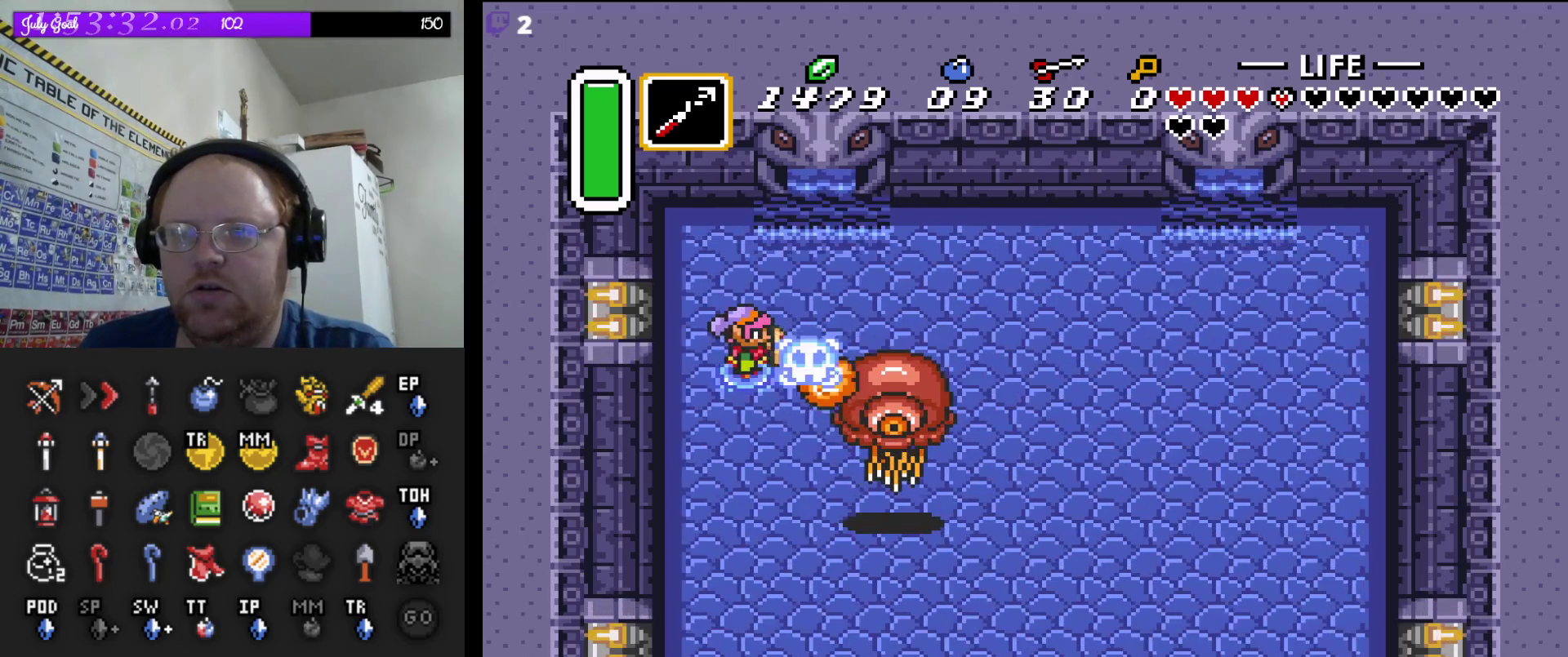
{"buttons": [], "events": [[17, "B", "down"], [350, "B", "up"]]}
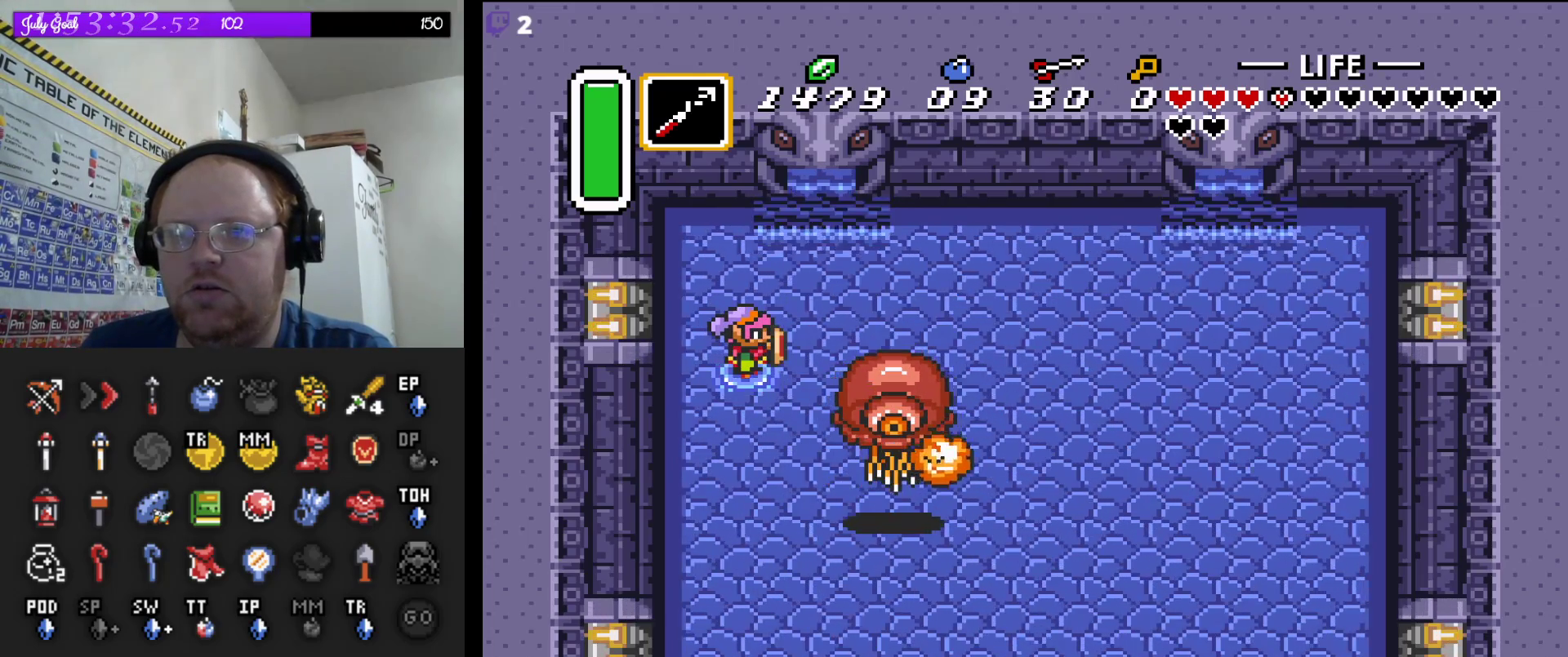
{"buttons": [], "events": []}
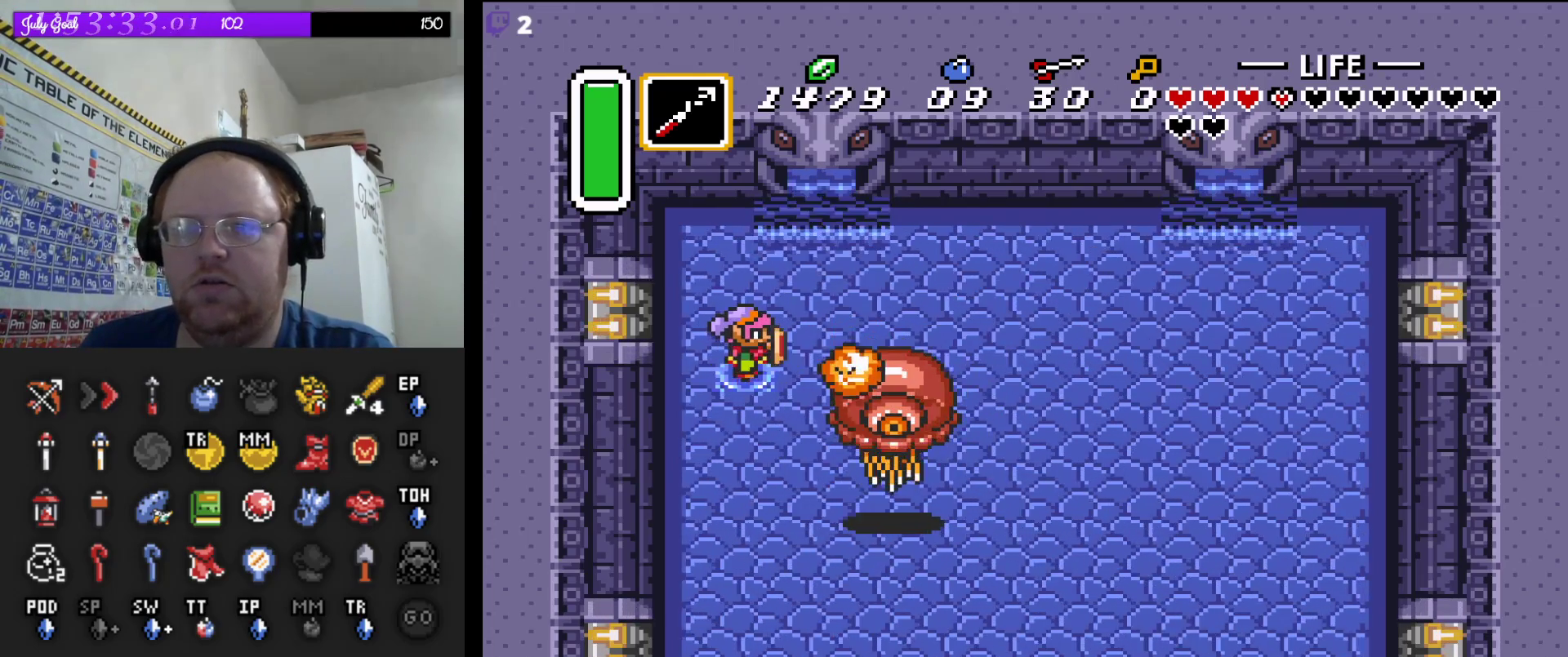
{"buttons": []}
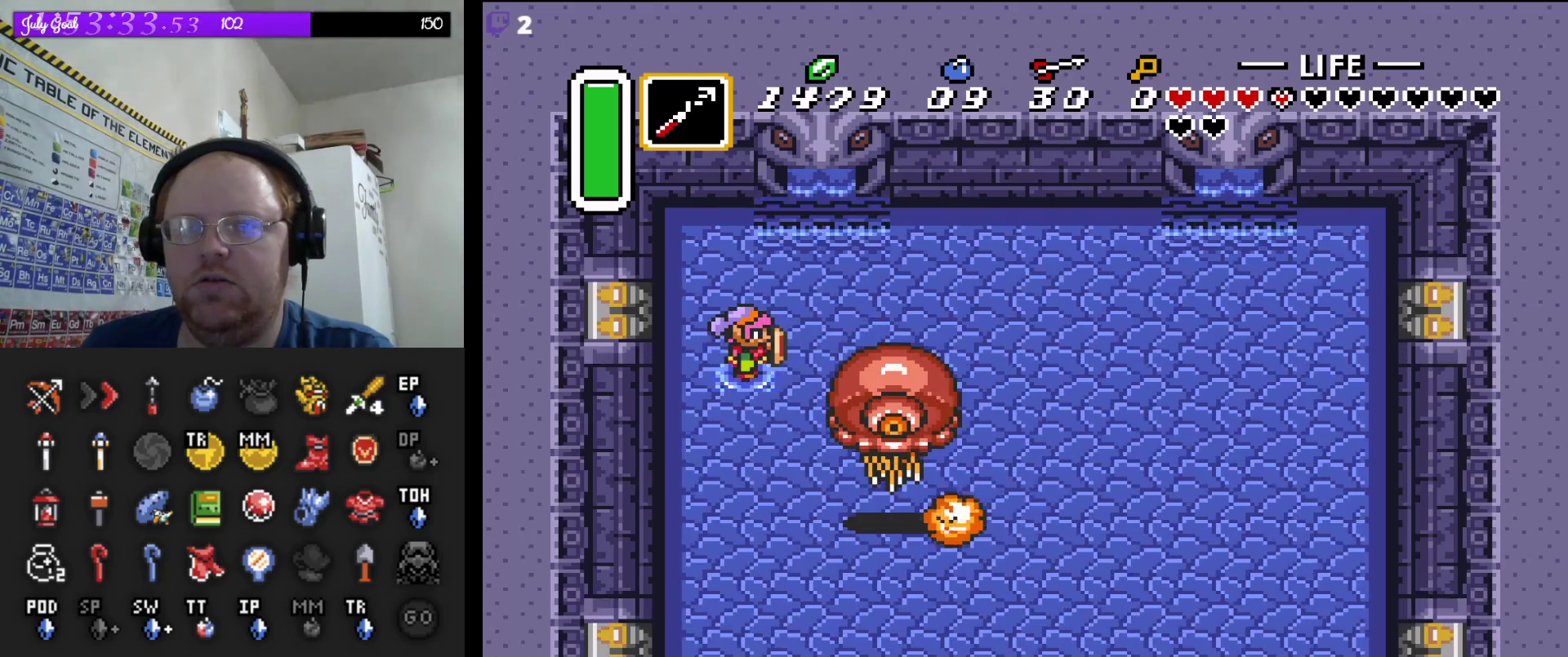
{"buttons": [], "events": []}
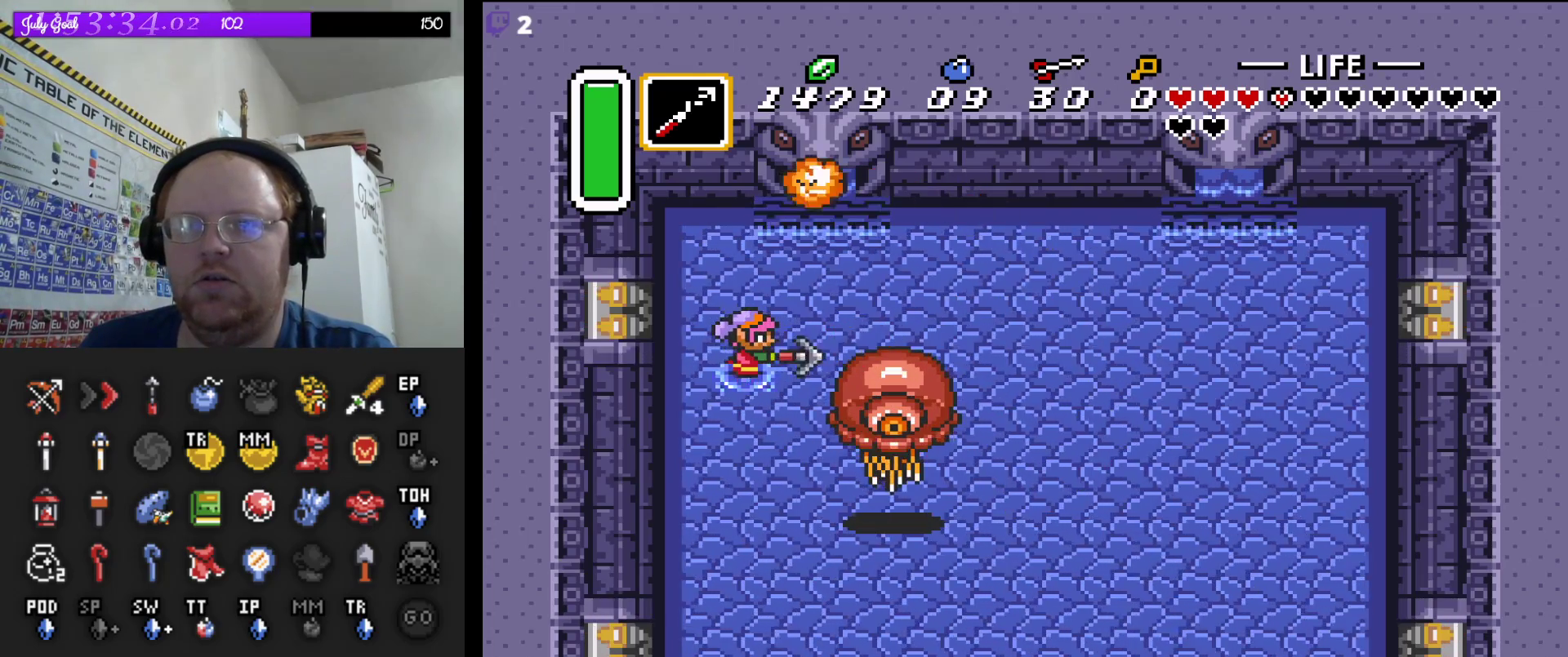
{"buttons": [], "events": []}
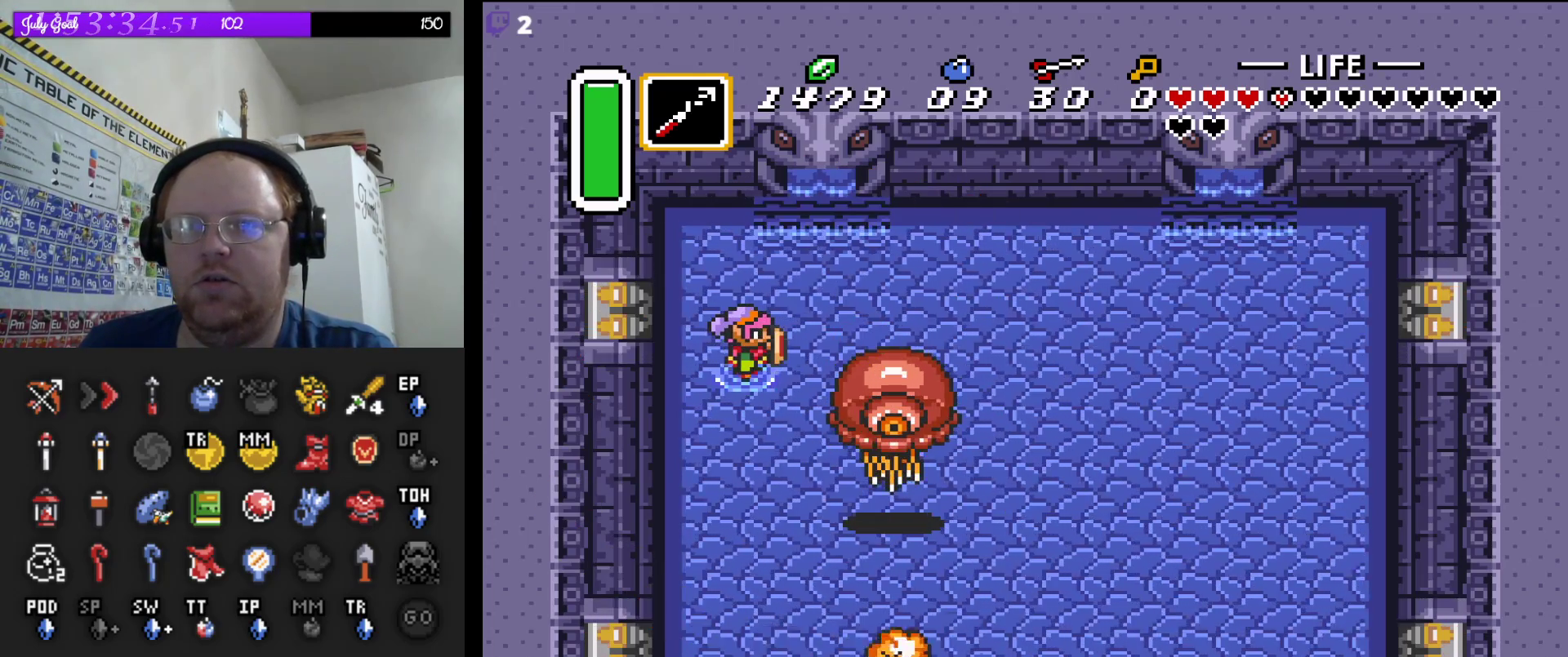
{"buttons": [], "events": []}
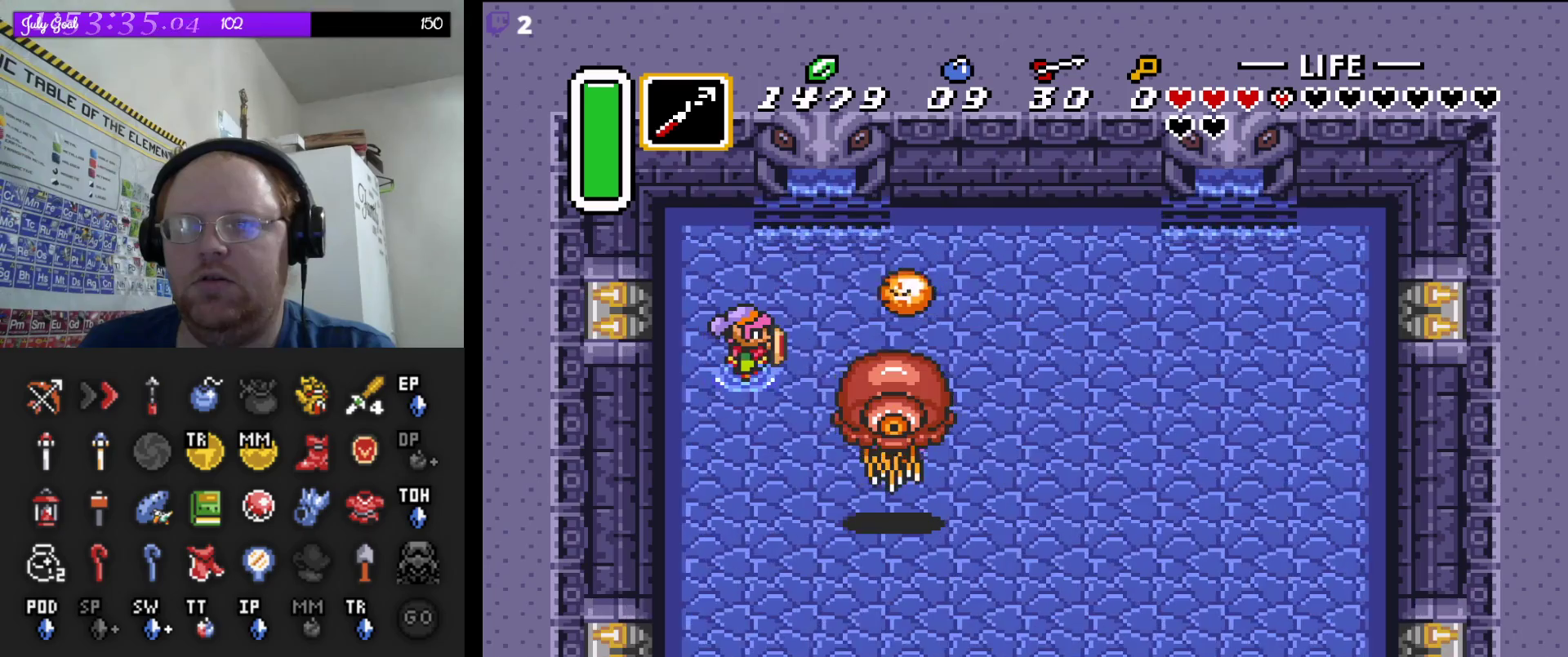
{"buttons": [], "events": []}
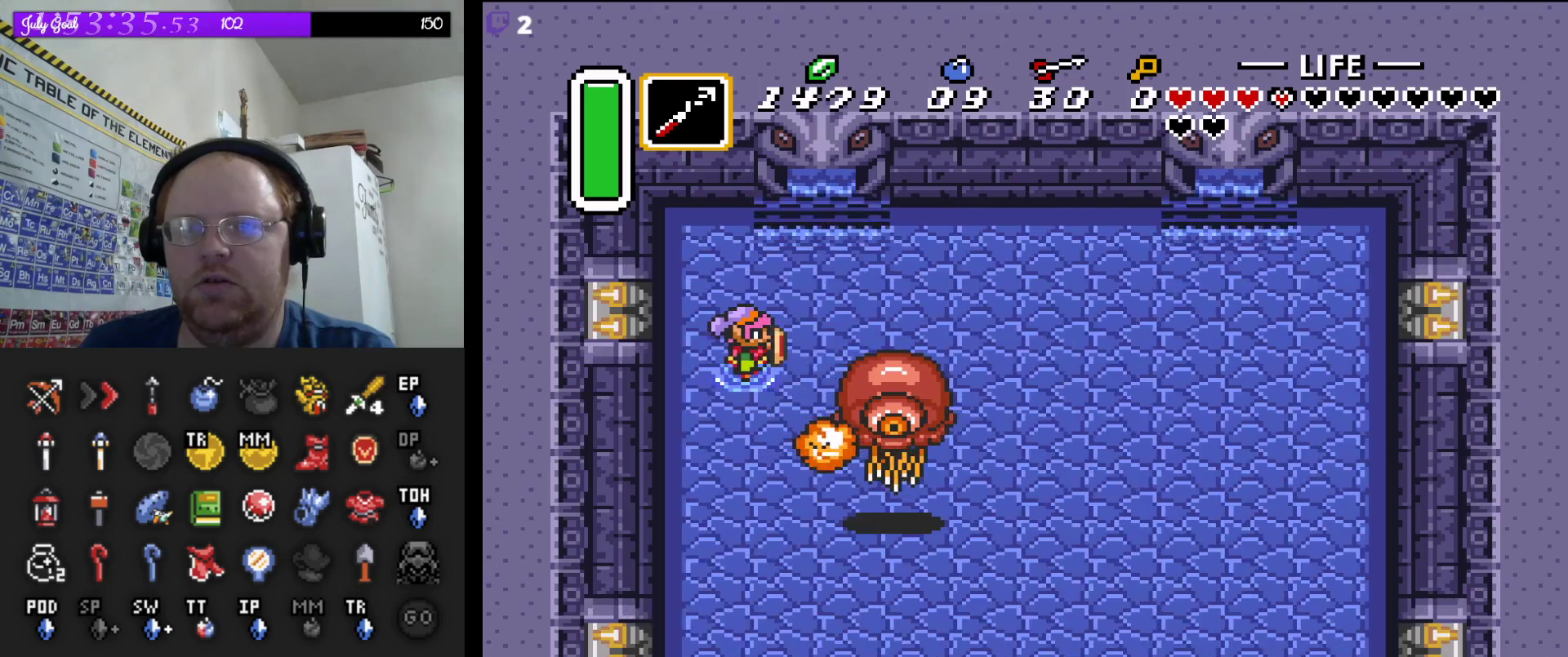
{"buttons": ["DPAD_DOWN"], "events": [[267, "DPAD_DOWN", "down"], [267, "DPAD_RIGHT", "down"], [300, "DPAD_RIGHT", "up"]]}
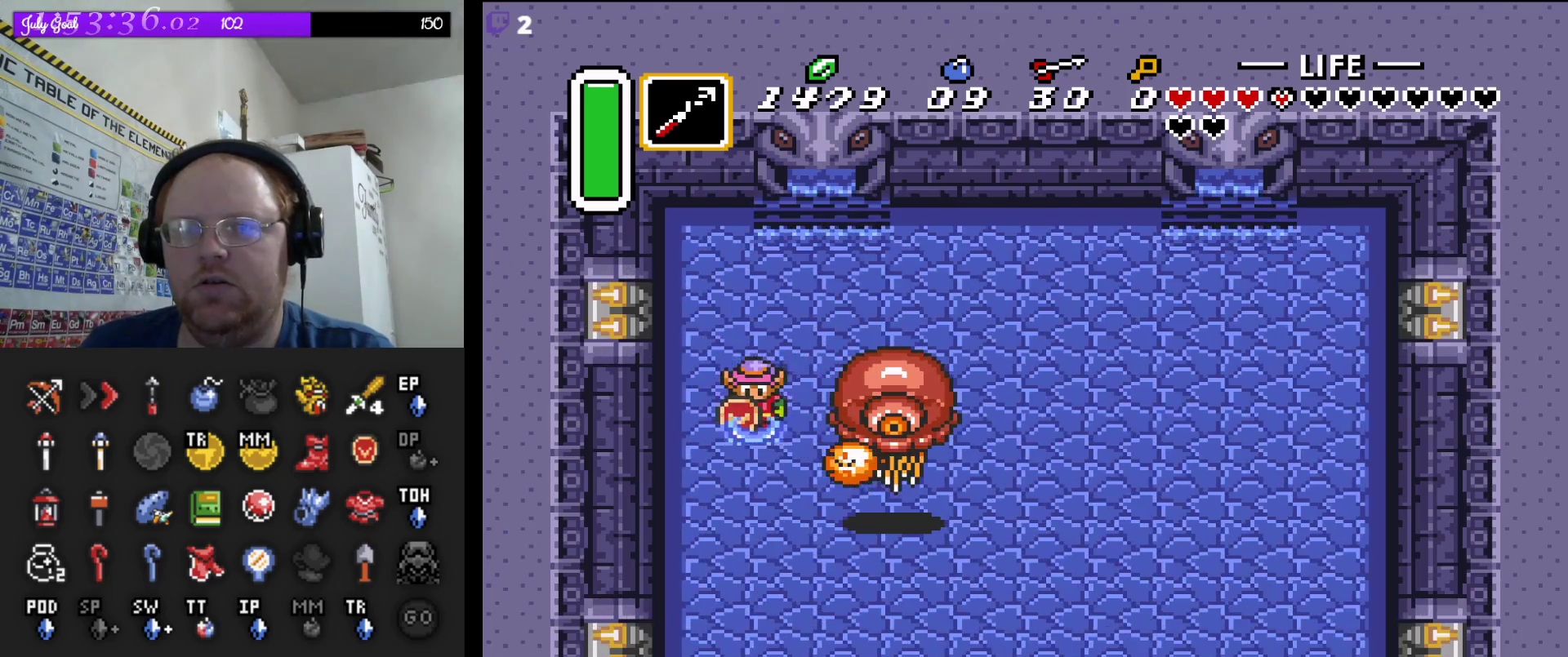
{"buttons": [], "events": [[83, "DPAD_LEFT", "down"], [217, "DPAD_DOWN", "up"], [217, "DPAD_LEFT", "up"], [217, "DPAD_RIGHT", "down"], [217, "DPAD_UP", "down"], [267, "DPAD_UP", "up"], [333, "DPAD_RIGHT", "up"]]}
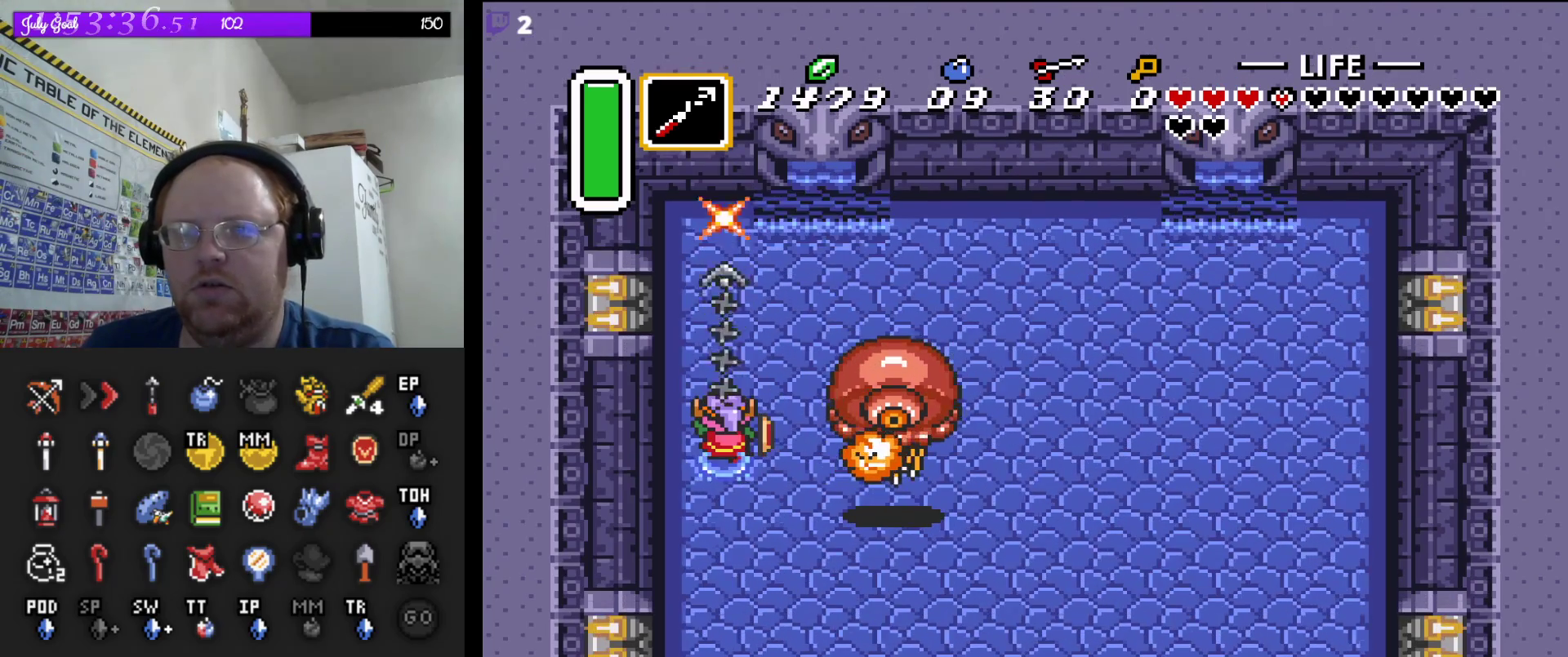
{"buttons": [], "events": [[67, "DPAD_RIGHT", "down"], [183, "DPAD_RIGHT", "up"], [383, "DPAD_RIGHT", "down"], [483, "DPAD_RIGHT", "up"]]}